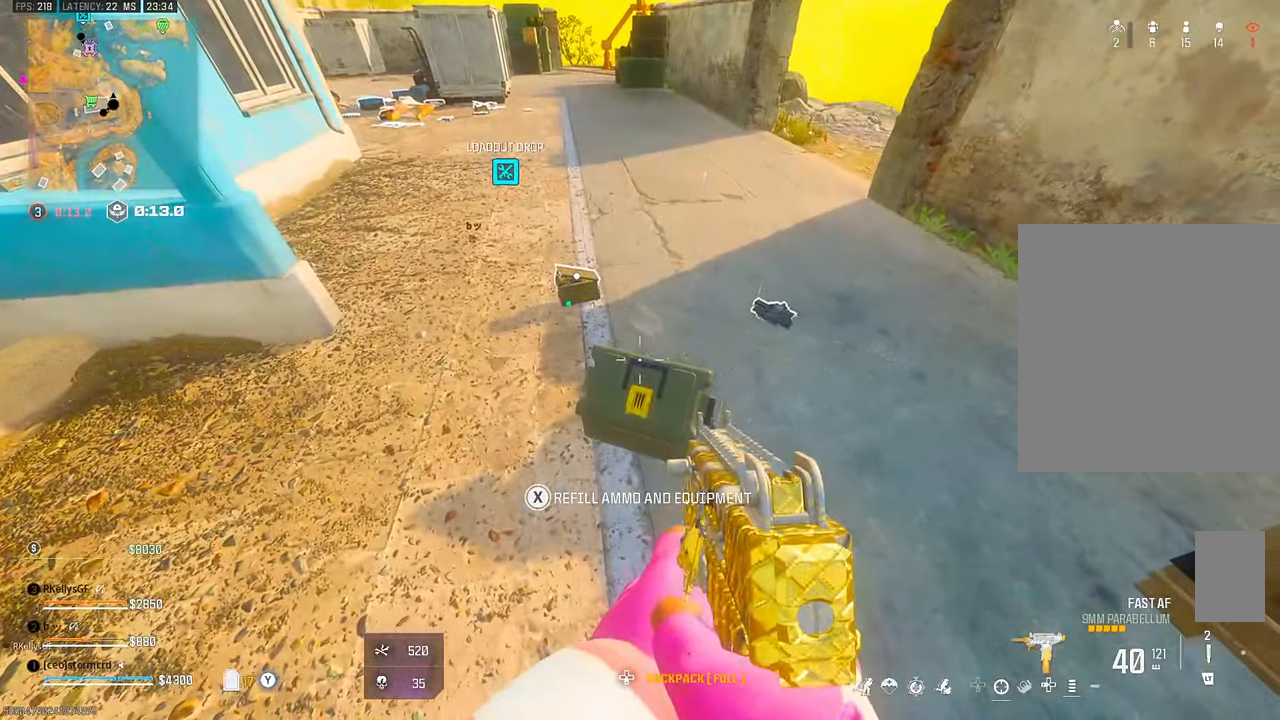
Gameplay with a controller (PlayStation layout); each line is a JSON object with the inputs held at the frame after it (dt_ms = milliseconds from this image to that frame). "events" lists button and stick changes between this image and that frame as [ms after this image, input, new state], when the widget could be followed in between. Not read: L1 other_buttons.
{"dt_ms": 1000, "buttons": [], "left_stick": "left", "right_stick": "left", "events": [[83, "SQUARE", "up"], [250, "TRIANGLE", "down"], [283, "TRIANGLE", "up"], [300, "TRIANGLE", "down"], [300, "left_stick", "up-right"], [333, "TRIANGLE", "up"], [400, "TRIANGLE", "down"], [433, "TRIANGLE", "up"], [450, "TRIANGLE", "down"], [483, "TRIANGLE", "up"], [583, "TRIANGLE", "down"], [600, "TRIANGLE", "up"], [633, "TRIANGLE", "down"], [650, "TRIANGLE", "up"], [650, "left_stick", "up"], [833, "left_stick", "left"], [850, "TRIANGLE", "down"], [933, "TRIANGLE", "up"], [950, "right_stick", "left"]]}
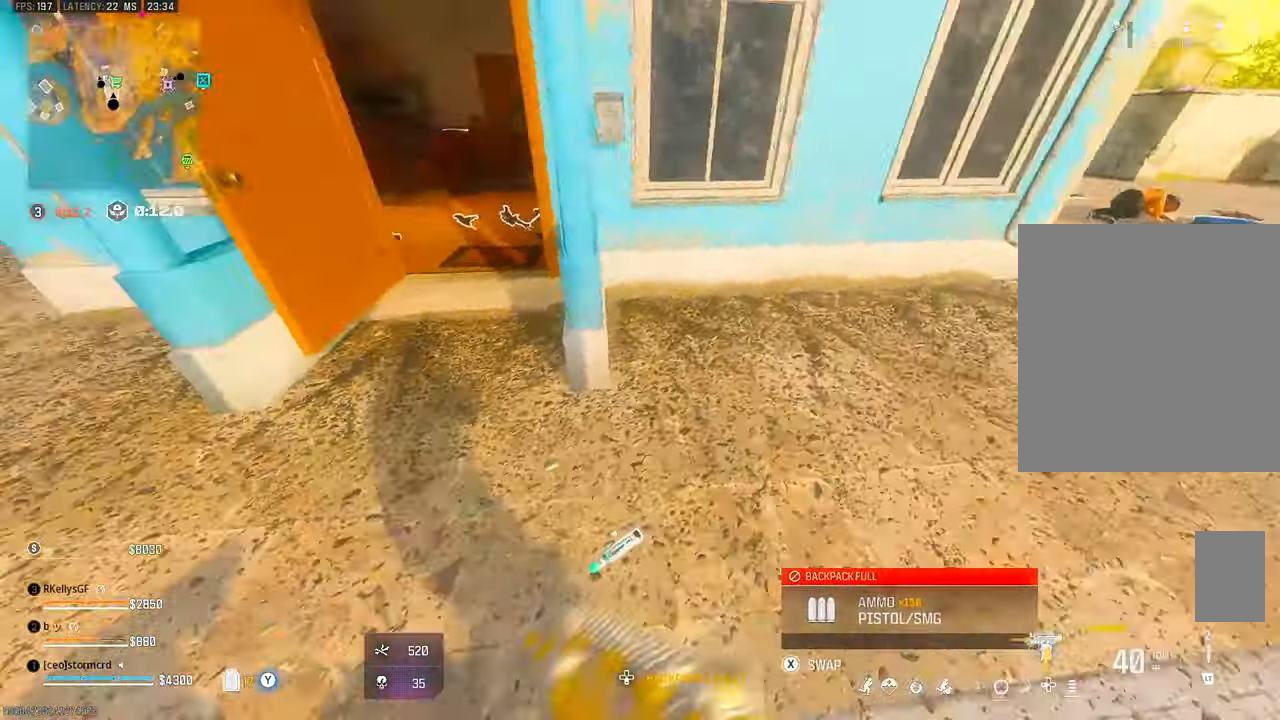
{"dt_ms": 500, "buttons": [], "left_stick": "up", "right_stick": "center", "events": [[83, "right_stick", "center"], [100, "left_stick", "up"], [133, "TRIANGLE", "down"], [183, "TRIANGLE", "up"], [233, "right_stick", "right"], [350, "right_stick", "center"], [400, "CIRCLE", "down"], [450, "CIRCLE", "up"]]}
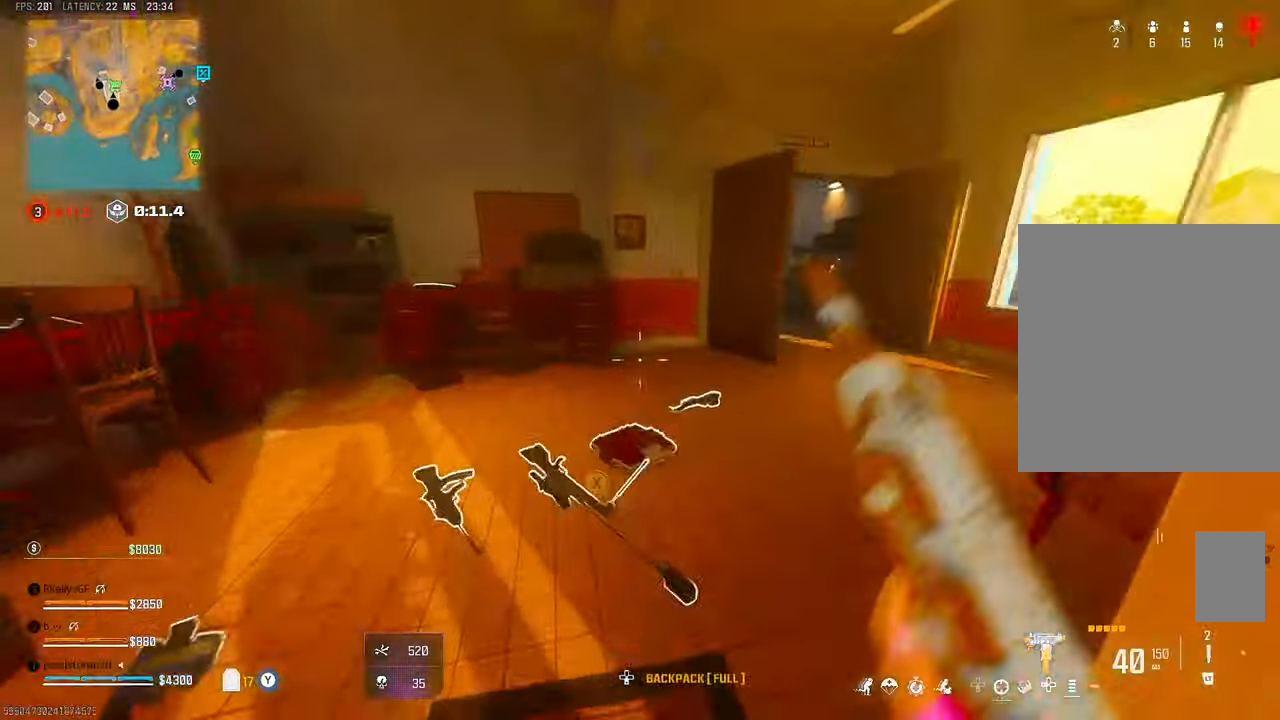
{"dt_ms": 500, "buttons": ["TRIANGLE"], "left_stick": "up", "right_stick": "center"}
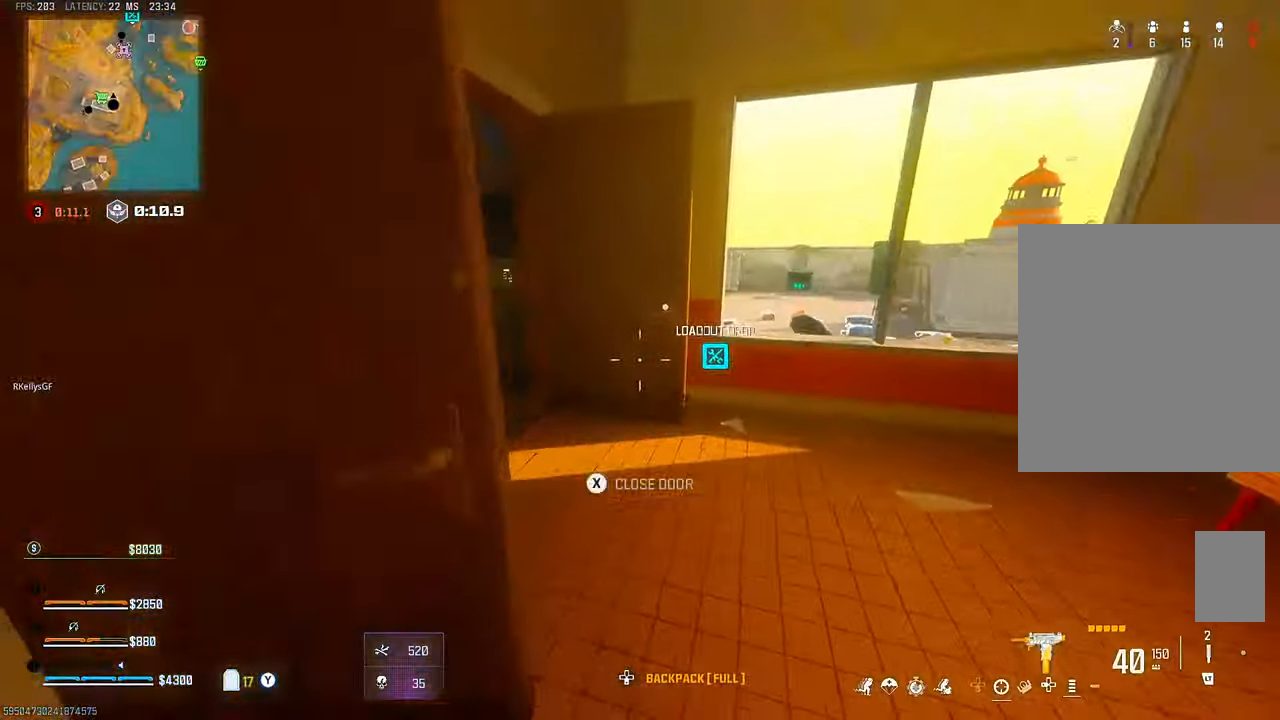
{"dt_ms": 500, "buttons": [], "left_stick": "up", "right_stick": "center", "events": [[33, "L3", "down"], [50, "TRIANGLE", "up"], [50, "right_stick", "left"], [133, "L3", "up"], [183, "TRIANGLE", "down"], [250, "TRIANGLE", "up"], [283, "right_stick", "center"]]}
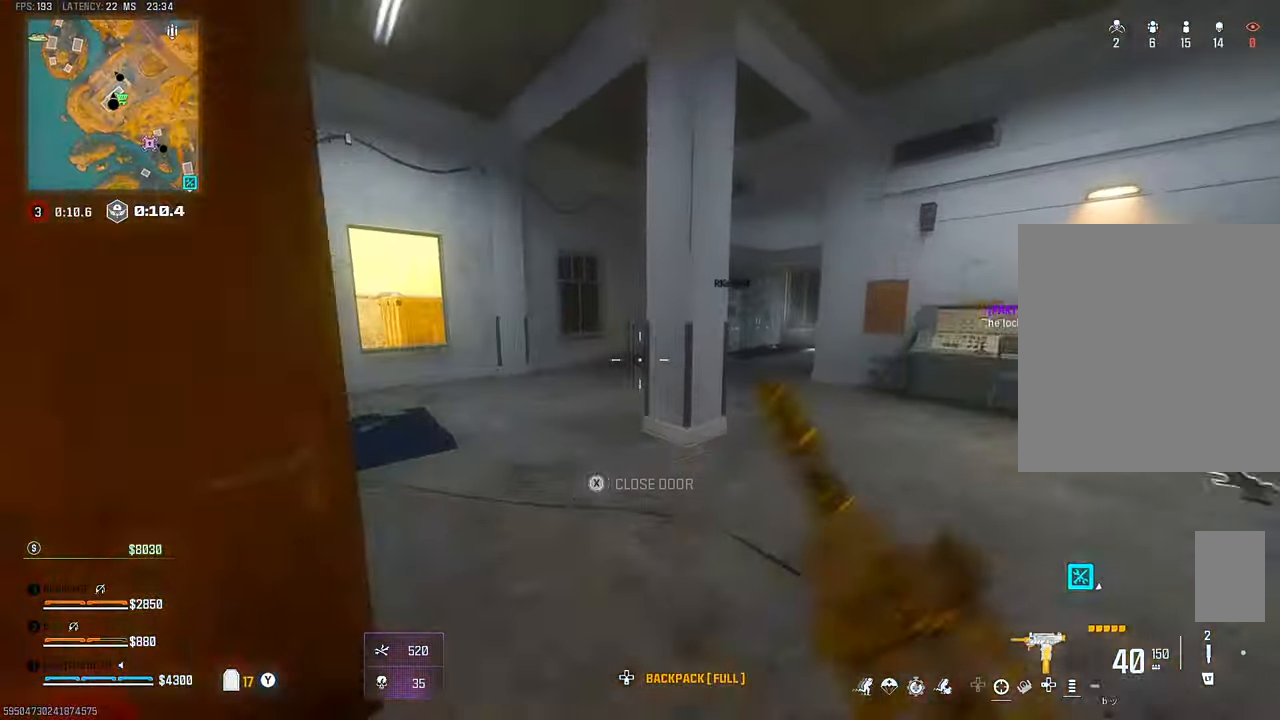
{"dt_ms": 500, "buttons": [], "left_stick": "up", "right_stick": "center", "events": [[83, "CIRCLE", "down"], [83, "left_stick", "up-right"], [183, "CIRCLE", "up"], [250, "CIRCLE", "down"], [333, "CIRCLE", "up"], [333, "CROSS", "down"], [400, "CROSS", "up"], [400, "left_stick", "up"]]}
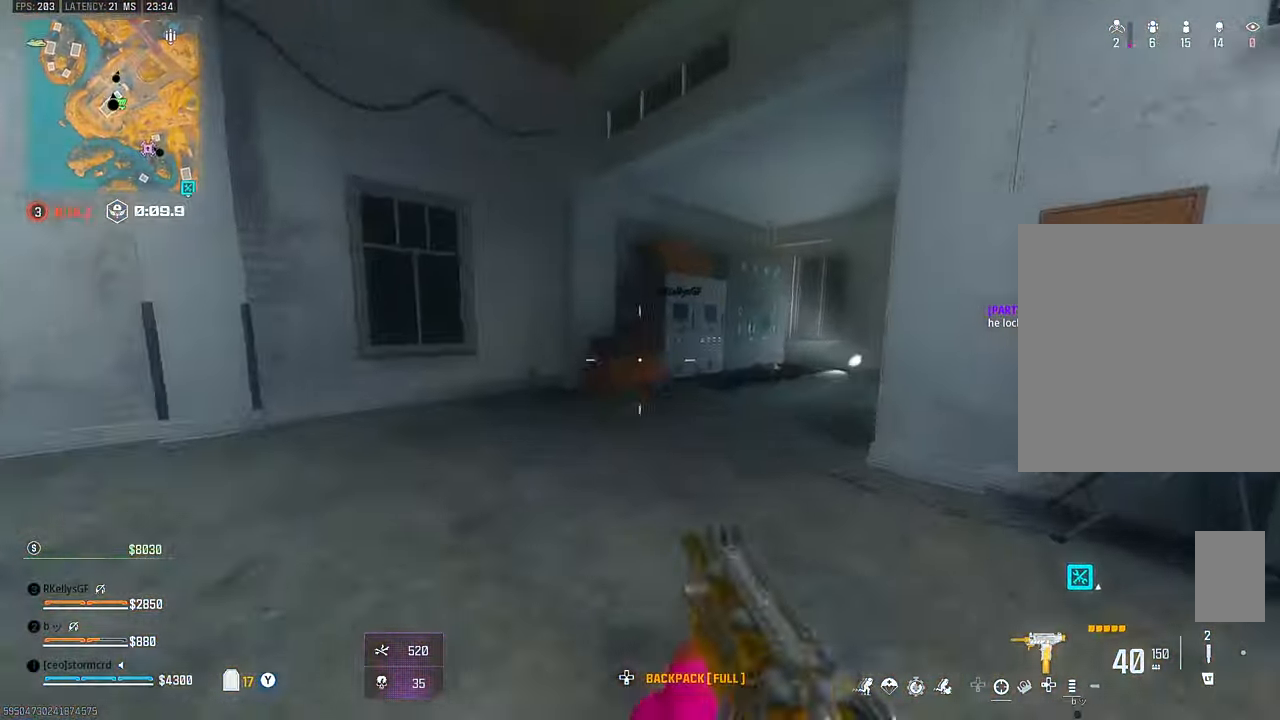
{"dt_ms": 500, "buttons": [], "left_stick": "up", "right_stick": "center", "events": [[50, "TRIANGLE", "down"], [83, "L3", "down"], [83, "TRIANGLE", "up"], [100, "TRIANGLE", "down"], [133, "TRIANGLE", "up"], [183, "L3", "up"], [200, "right_stick", "right"], [233, "TRIANGLE", "down"], [300, "TRIANGLE", "up"], [333, "TRIANGLE", "down"], [383, "TRIANGLE", "up"], [400, "right_stick", "center"]]}
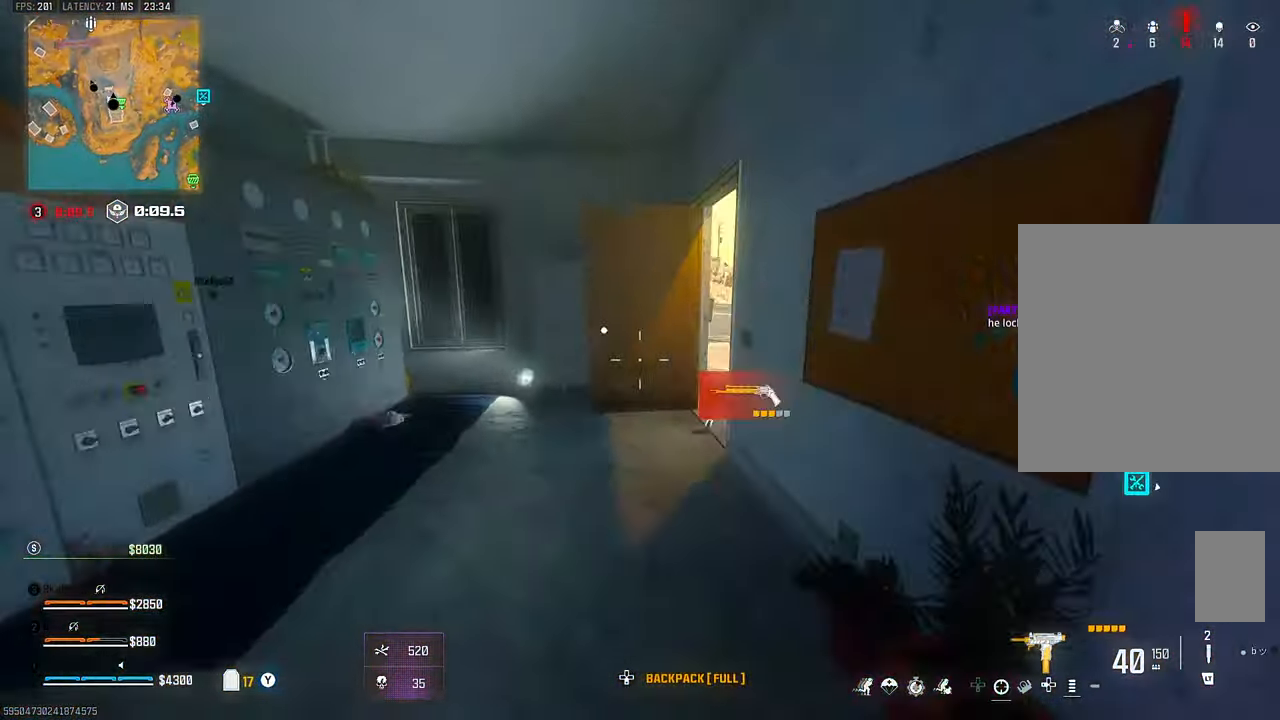
{"dt_ms": 500, "buttons": ["TRIANGLE"], "left_stick": "right", "right_stick": "left", "events": [[483, "left_stick", "right"], [483, "right_stick", "left"], [500, "TRIANGLE", "down"]]}
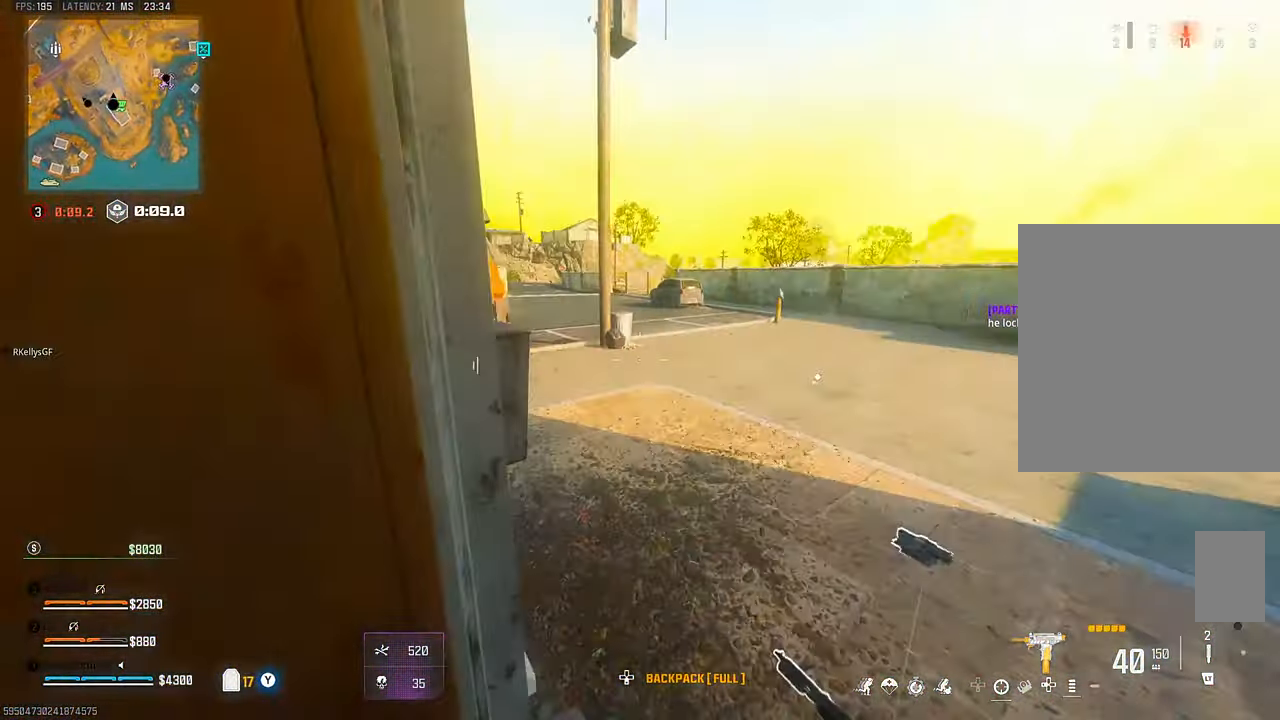
{"dt_ms": 1000, "buttons": ["TRIANGLE"], "left_stick": "up-left", "right_stick": "center"}
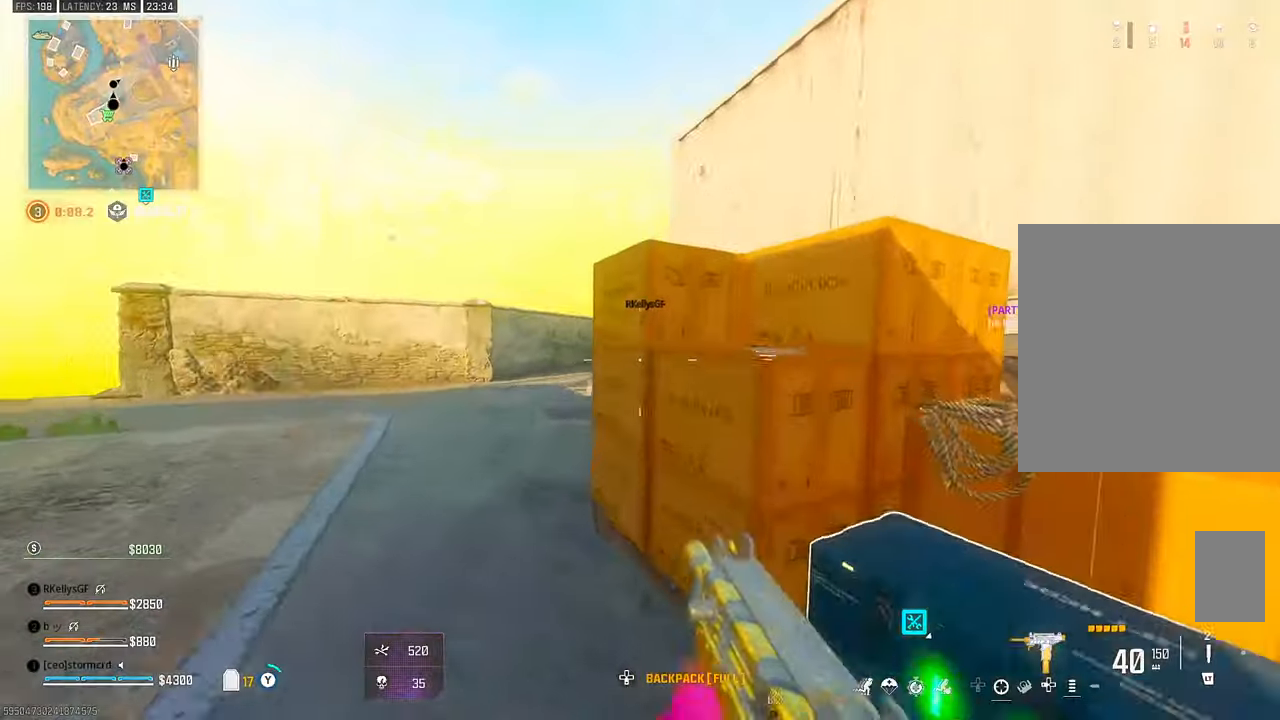
{"dt_ms": 500, "buttons": ["TRIANGLE"], "left_stick": "up", "right_stick": "center"}
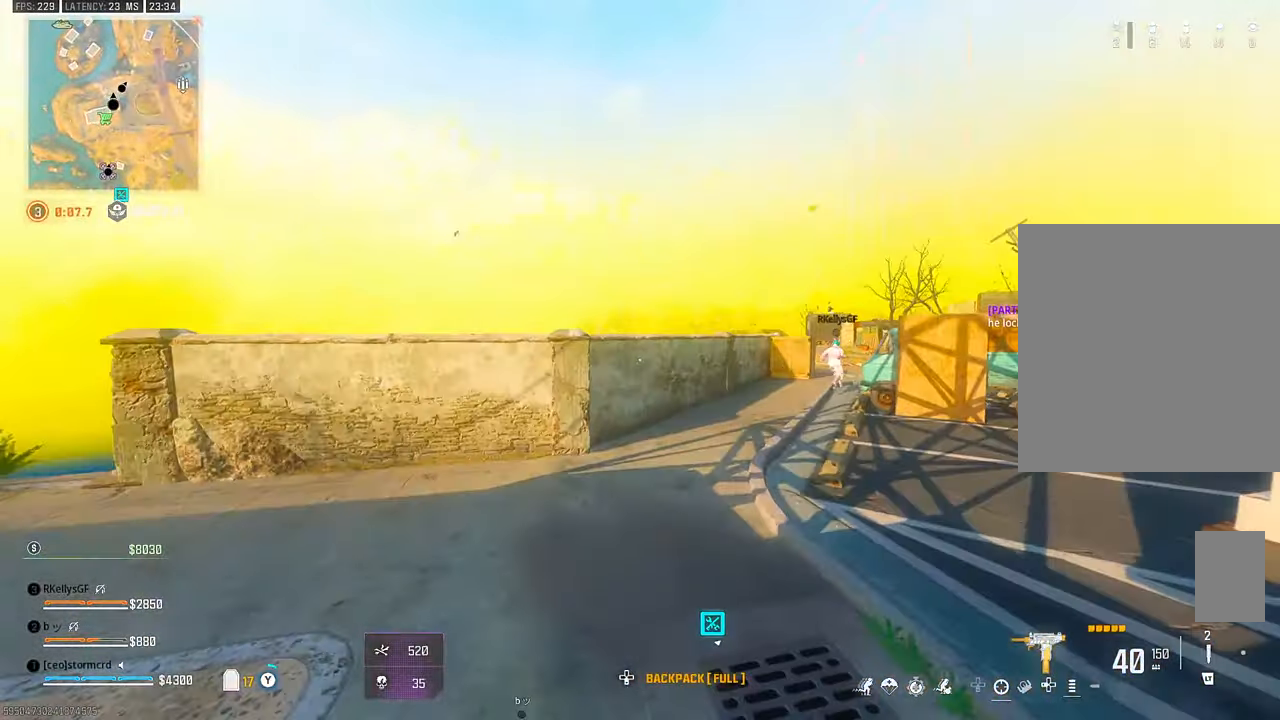
{"dt_ms": 500, "buttons": ["CIRCLE"], "left_stick": "up", "right_stick": "center", "events": [[33, "TRIANGLE", "up"], [33, "left_stick", "center"], [50, "TRIANGLE", "down"], [83, "TRIANGLE", "up"], [100, "right_stick", "right"], [133, "left_stick", "up"], [233, "right_stick", "center"], [250, "TRIANGLE", "down"], [283, "TRIANGLE", "up"], [300, "TRIANGLE", "down"], [333, "TRIANGLE", "up"], [483, "CIRCLE", "down"]]}
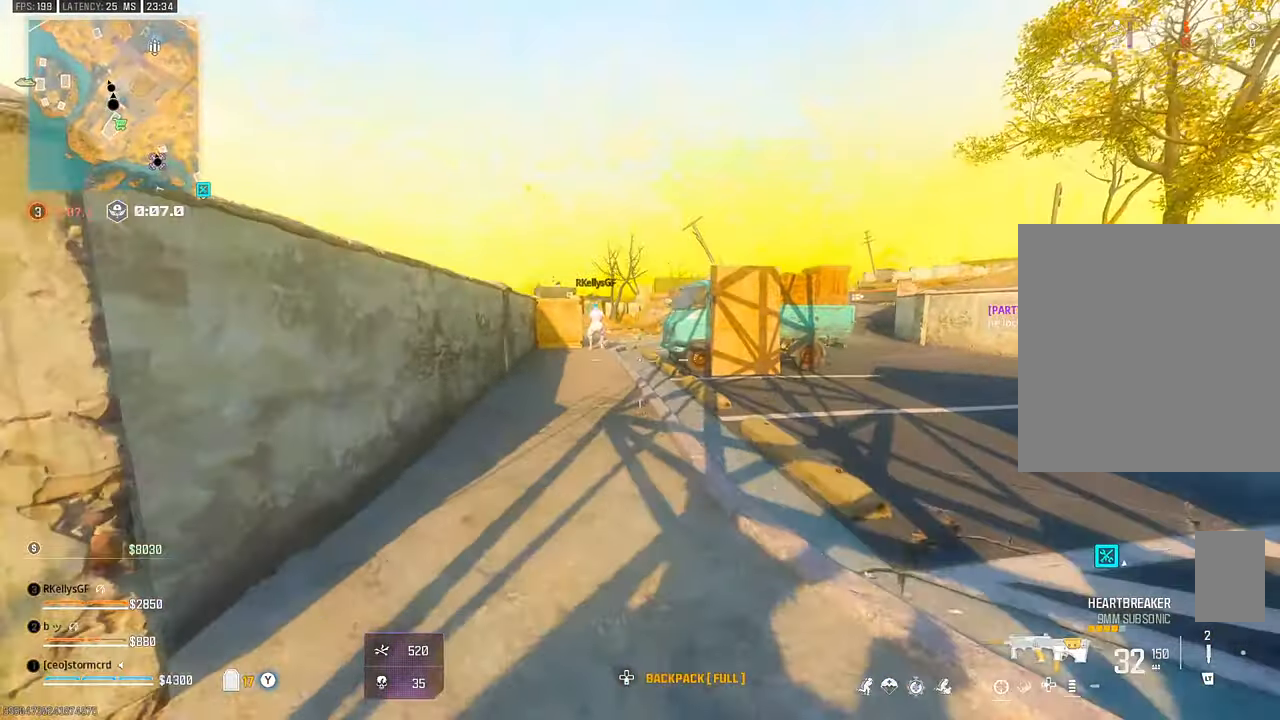
{"dt_ms": 1000, "buttons": [], "left_stick": "up", "right_stick": "left", "events": [[50, "CIRCLE", "up"], [183, "CROSS", "down"], [233, "CROSS", "up"], [233, "left_stick", "up-right"], [450, "SQUARE", "down"], [483, "SQUARE", "up"], [550, "left_stick", "right"], [683, "left_stick", "down"], [783, "TRIANGLE", "down"], [783, "left_stick", "left"], [833, "TRIANGLE", "up"], [833, "left_stick", "up-left"], [883, "TRIANGLE", "down"], [900, "TRIANGLE", "up"], [933, "right_stick", "left"], [950, "left_stick", "up"]]}
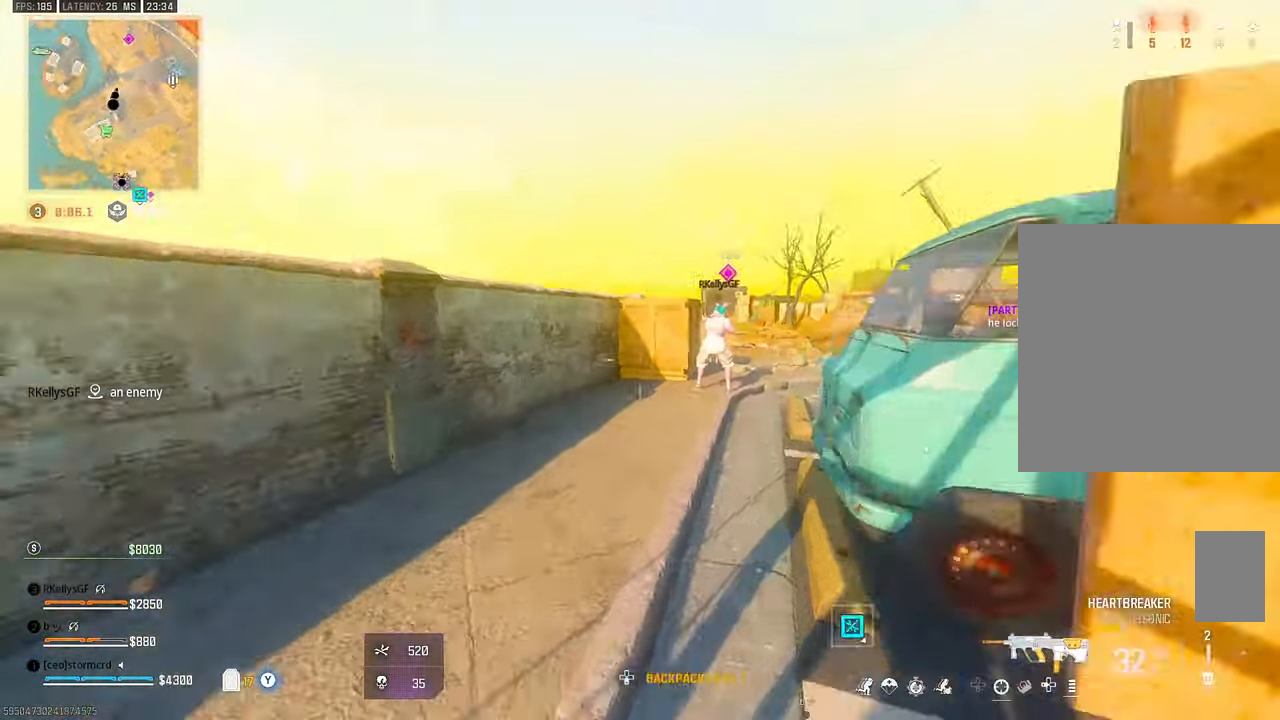
{"dt_ms": 500, "buttons": ["TRIANGLE"], "left_stick": "up", "right_stick": "center", "events": [[83, "right_stick", "right"], [133, "CIRCLE", "down"], [200, "CIRCLE", "up"], [250, "right_stick", "center"], [283, "CROSS", "down"], [300, "left_stick", "center"], [383, "CROSS", "up"], [450, "left_stick", "up"], [500, "TRIANGLE", "down"]]}
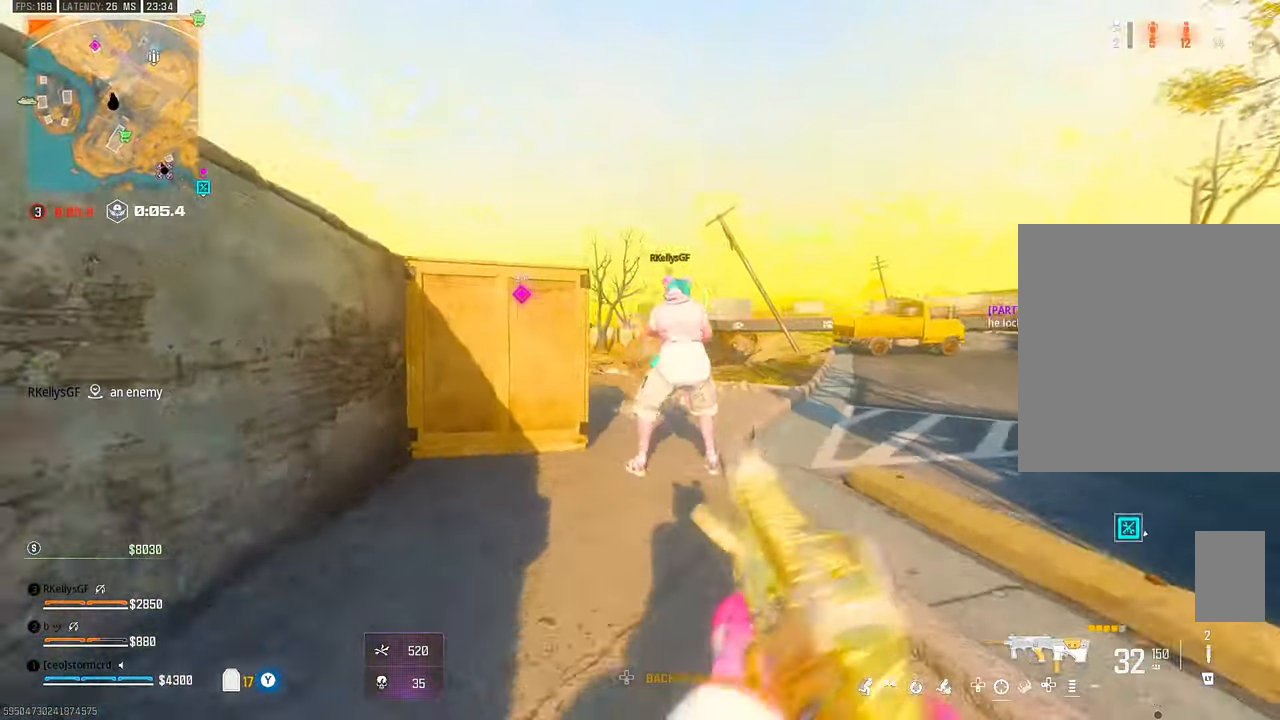
{"dt_ms": 500, "buttons": [], "left_stick": "up", "right_stick": "left", "events": [[100, "TRIANGLE", "up"], [133, "left_stick", "down-left"], [233, "left_stick", "down-right"], [250, "TRIANGLE", "down"], [283, "right_stick", "up-right"], [350, "TRIANGLE", "up"], [350, "left_stick", "up"], [433, "right_stick", "down"], [483, "right_stick", "left"]]}
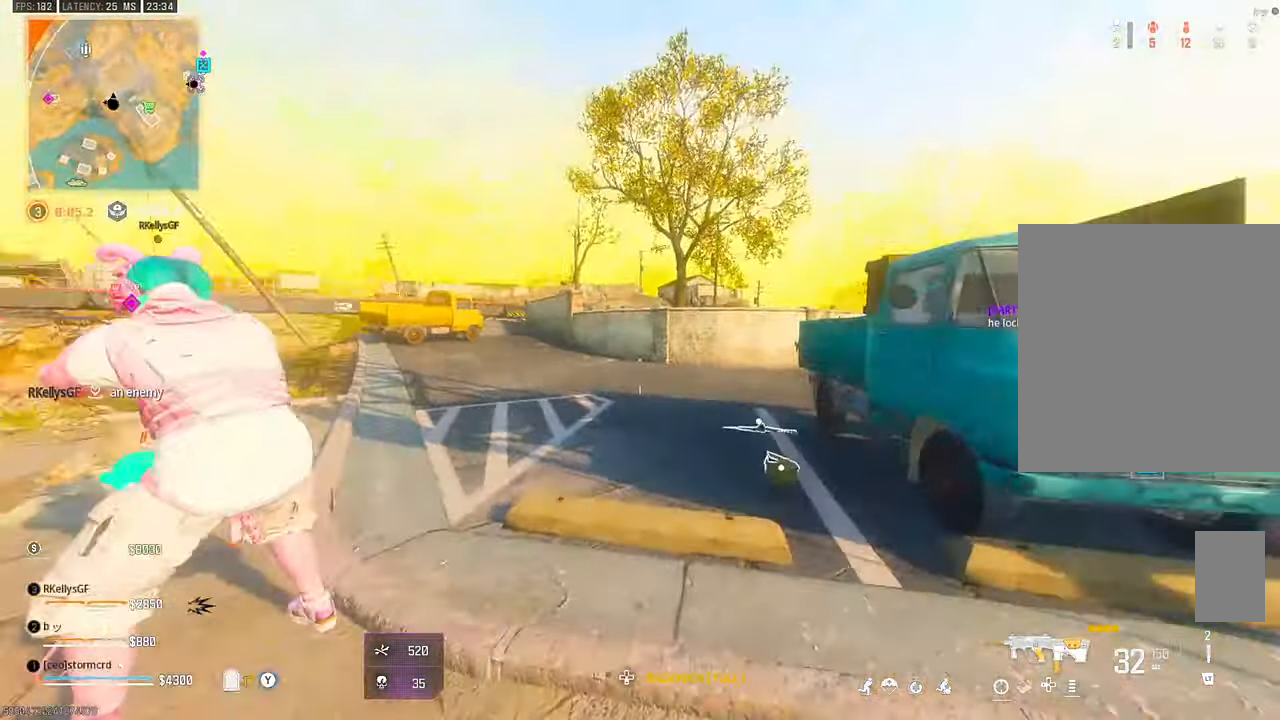
{"dt_ms": 500, "buttons": [], "left_stick": "right", "right_stick": "center", "events": [[83, "left_stick", "up-right"], [133, "right_stick", "center"], [183, "left_stick", "right"], [333, "right_stick", "left"], [383, "left_stick", "down-left"], [450, "left_stick", "center"], [450, "right_stick", "center"], [500, "left_stick", "right"]]}
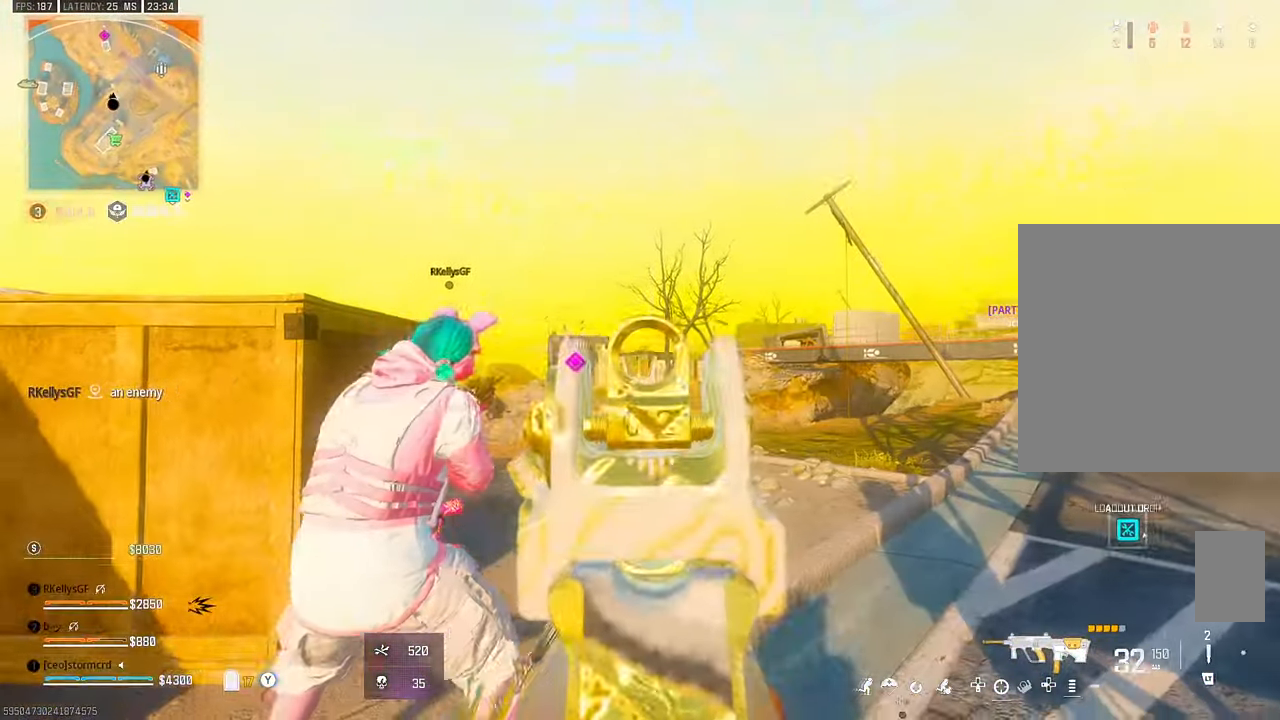
{"dt_ms": 1000, "buttons": ["CIRCLE"], "left_stick": "down-left", "right_stick": "center", "events": [[133, "left_stick", "left"], [183, "CIRCLE", "down"], [233, "CIRCLE", "up"], [233, "left_stick", "up"], [333, "CROSS", "down"], [400, "CROSS", "up"], [450, "left_stick", "left"], [650, "TRIANGLE", "down"], [650, "right_stick", "left"], [700, "left_stick", "up-left"], [783, "TRIANGLE", "up"], [800, "right_stick", "right"], [900, "left_stick", "down-left"], [900, "right_stick", "center"], [950, "CIRCLE", "down"]]}
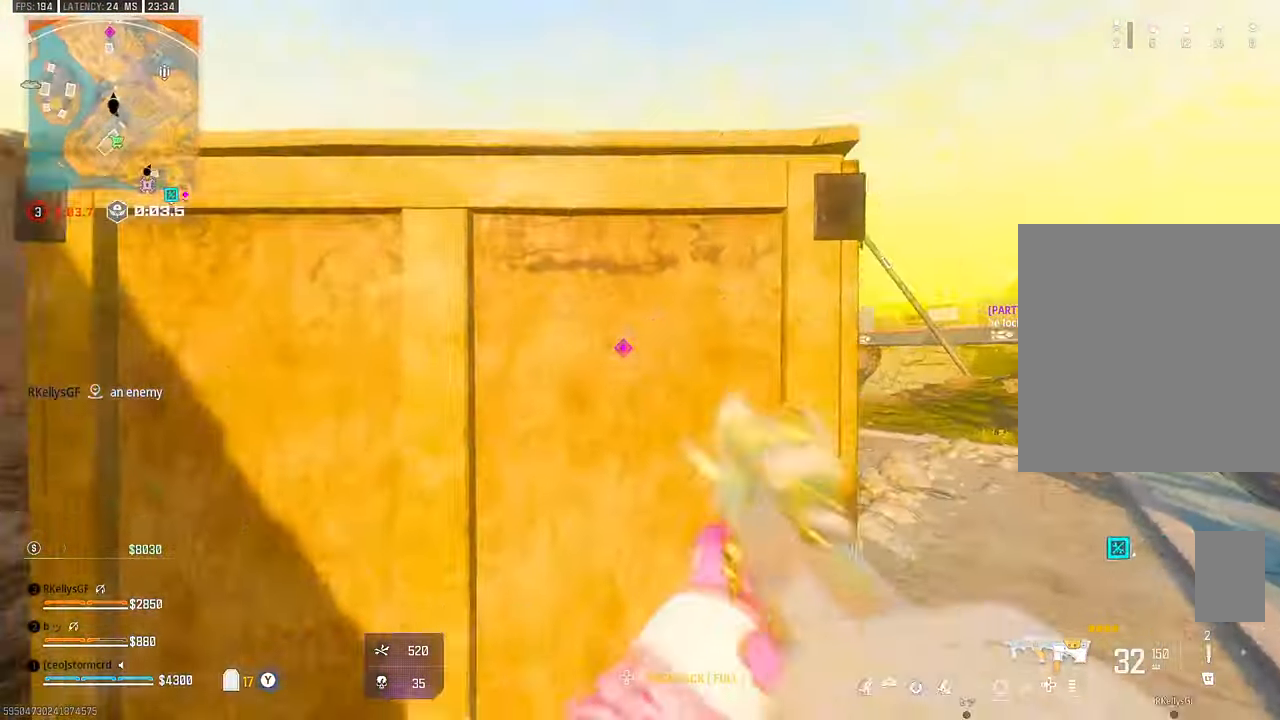
{"dt_ms": 500, "buttons": [], "left_stick": "center", "right_stick": "center", "events": [[33, "CIRCLE", "up"], [83, "left_stick", "up"], [133, "CROSS", "down"], [133, "right_stick", "right"], [183, "CROSS", "up"], [250, "left_stick", "left"], [333, "TRIANGLE", "down"], [333, "right_stick", "center"], [350, "TRIANGLE", "up"], [383, "TRIANGLE", "down"], [383, "left_stick", "down"], [433, "TRIANGLE", "up"], [450, "left_stick", "center"]]}
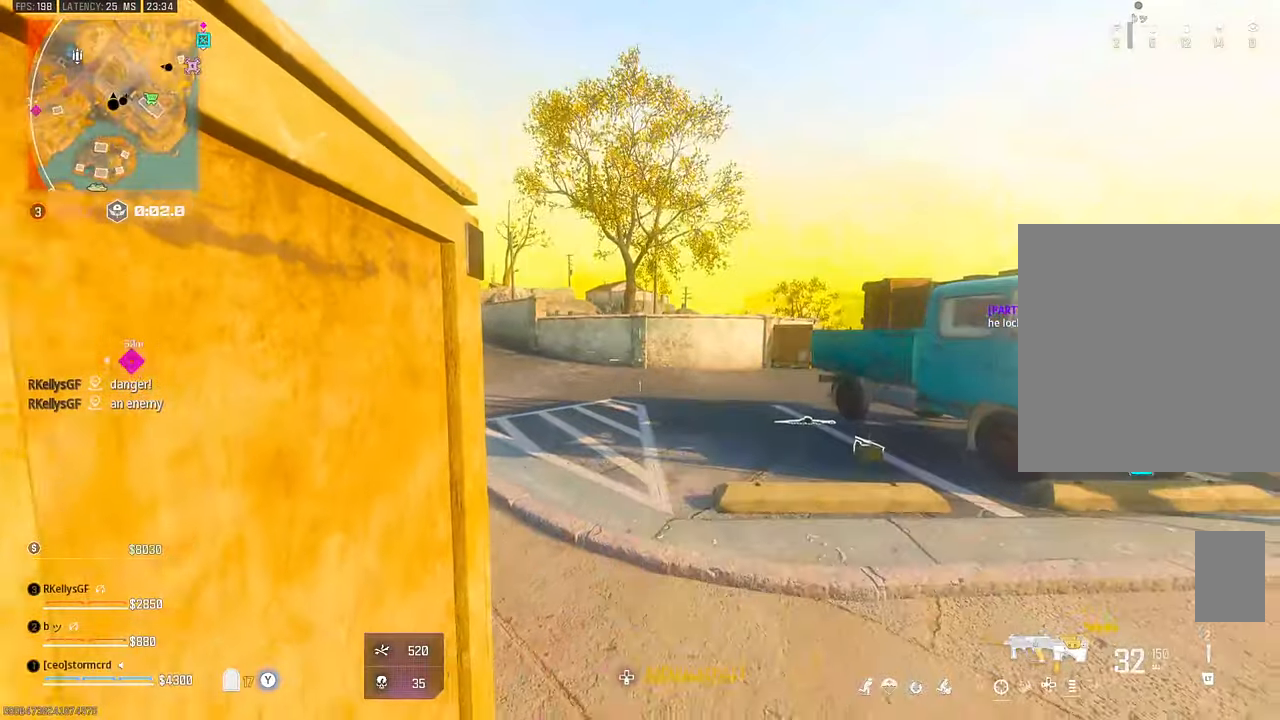
{"dt_ms": 500, "buttons": ["TRIANGLE"], "left_stick": "down", "right_stick": "center", "events": [[33, "TRIANGLE", "down"], [83, "TRIANGLE", "up"], [100, "right_stick", "right"], [233, "right_stick", "center"], [433, "TRIANGLE", "down"], [433, "left_stick", "down"], [450, "TRIANGLE", "up"], [483, "TRIANGLE", "down"]]}
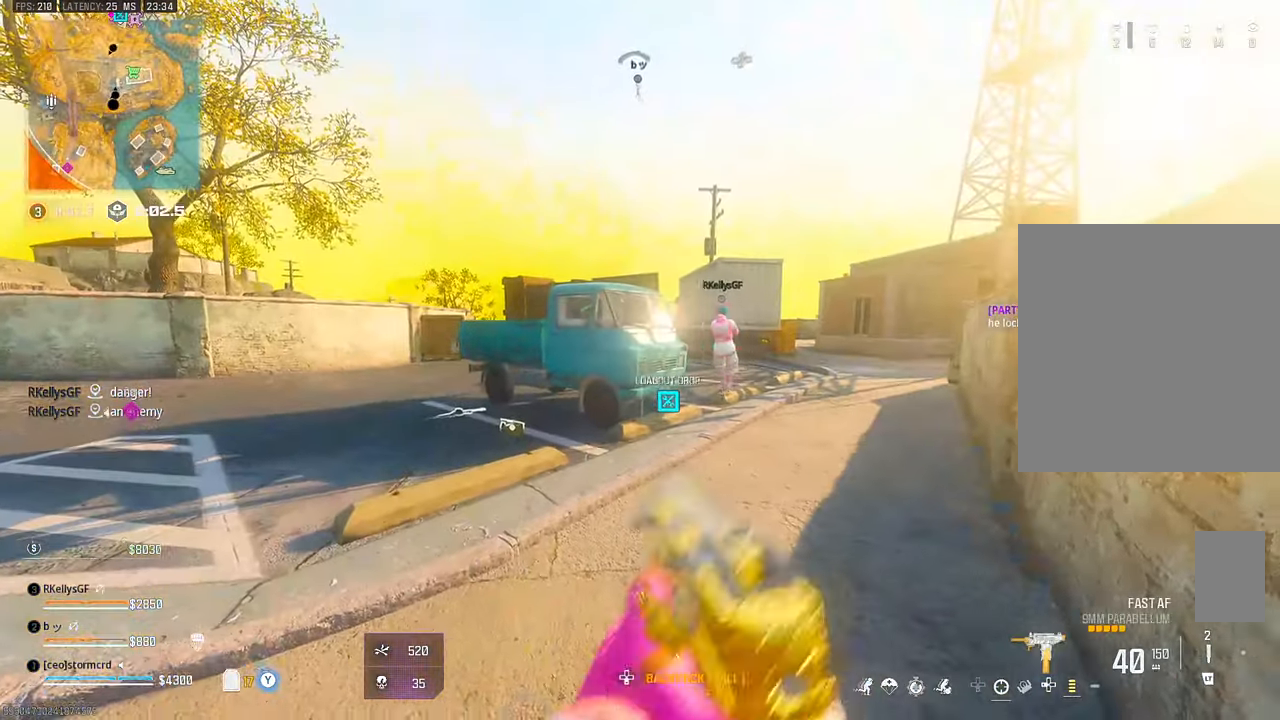
{"dt_ms": 1000, "buttons": ["TRIANGLE"], "left_stick": "right", "right_stick": "center"}
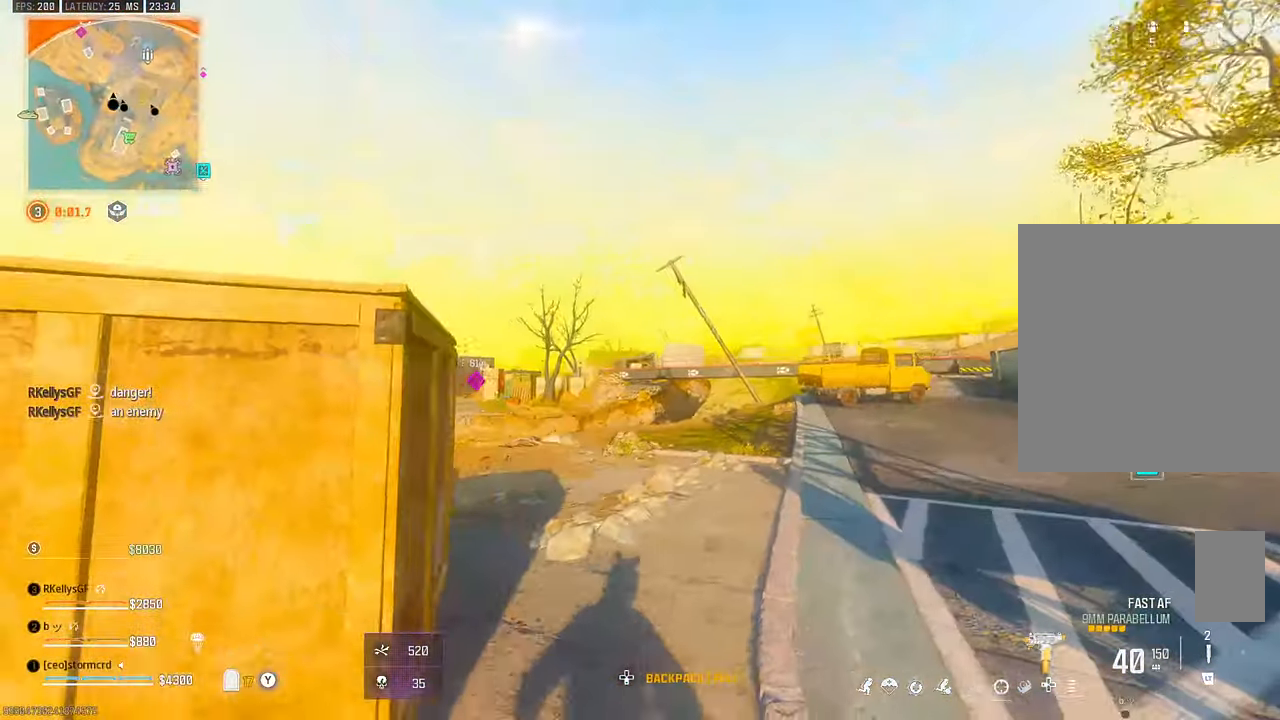
{"dt_ms": 500, "buttons": [], "left_stick": "down-left", "right_stick": "center", "events": [[33, "TRIANGLE", "up"], [33, "left_stick", "up"], [200, "left_stick", "left"], [283, "left_stick", "down-left"]]}
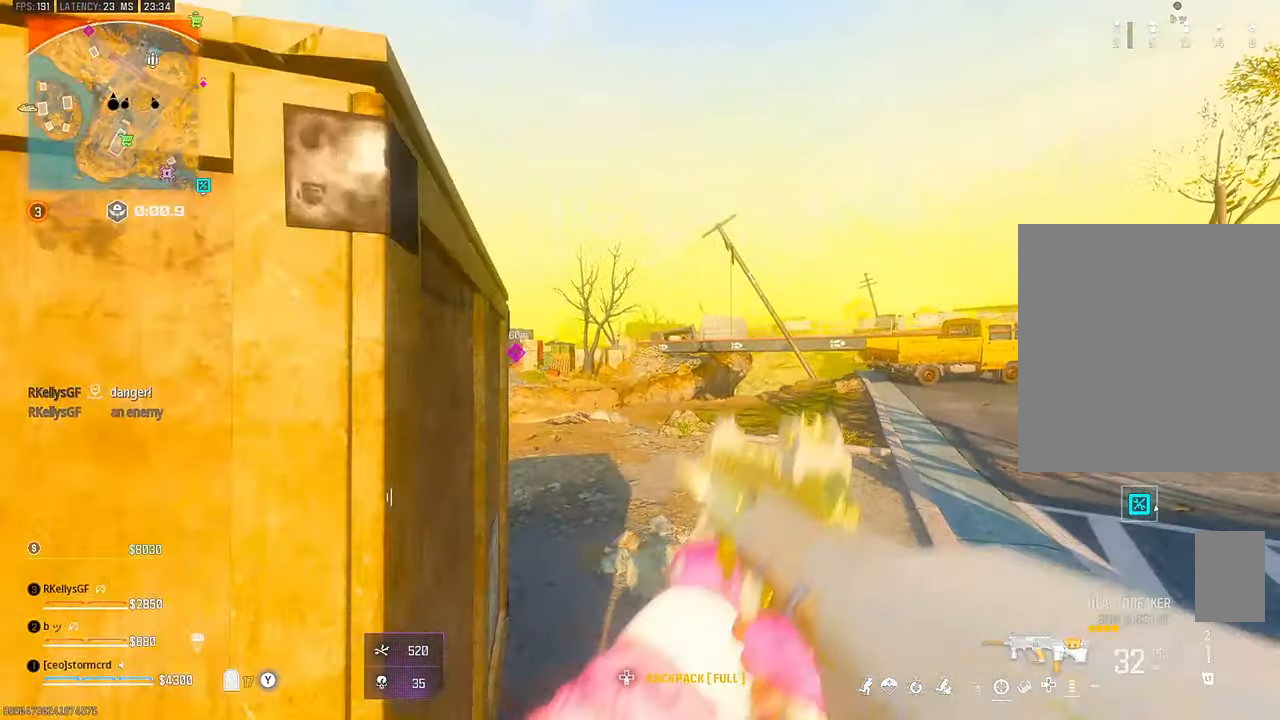
{"dt_ms": 500, "buttons": [], "left_stick": "up-right", "right_stick": "center", "events": [[83, "CIRCLE", "down"], [100, "left_stick", "up"], [150, "CIRCLE", "up"], [283, "CROSS", "down"], [283, "left_stick", "up-left"], [333, "CROSS", "up"], [433, "left_stick", "up-right"]]}
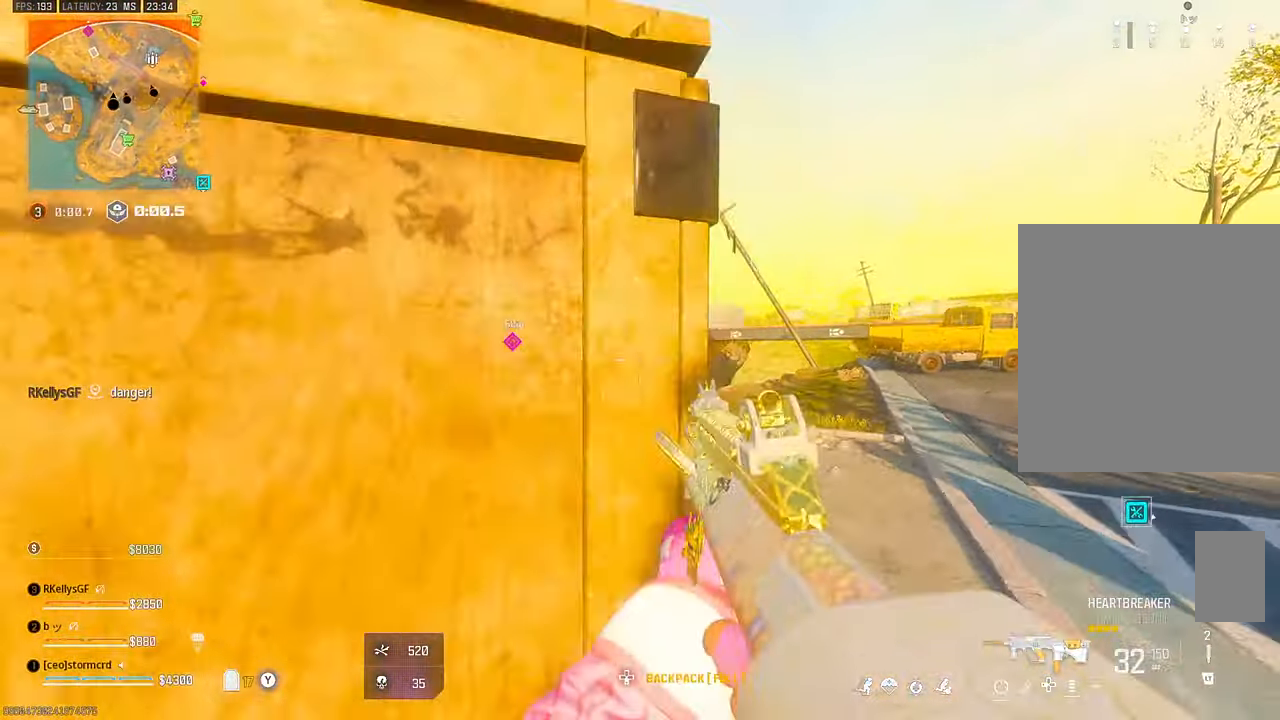
{"dt_ms": 500, "buttons": [], "left_stick": "down-left", "right_stick": "center", "events": [[83, "TRIANGLE", "down"], [83, "left_stick", "down-right"], [83, "right_stick", "right"], [133, "TRIANGLE", "up"], [133, "left_stick", "down"], [233, "right_stick", "center"], [333, "TRIANGLE", "down"], [350, "TRIANGLE", "up"], [383, "TRIANGLE", "down"], [433, "TRIANGLE", "up"], [433, "right_stick", "right"], [500, "left_stick", "down-left"], [500, "right_stick", "center"]]}
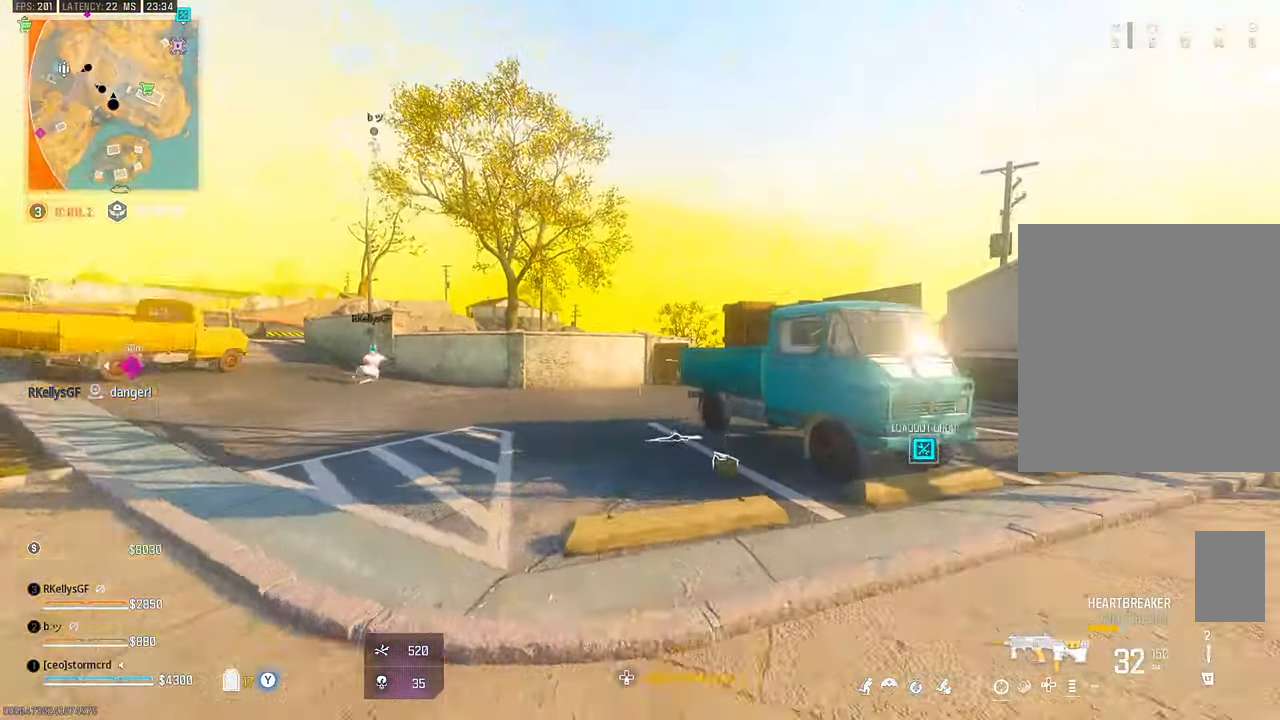
{"dt_ms": 500, "buttons": [], "left_stick": "down-left", "right_stick": "center", "events": [[100, "left_stick", "center"], [183, "left_stick", "up"], [400, "left_stick", "down-left"]]}
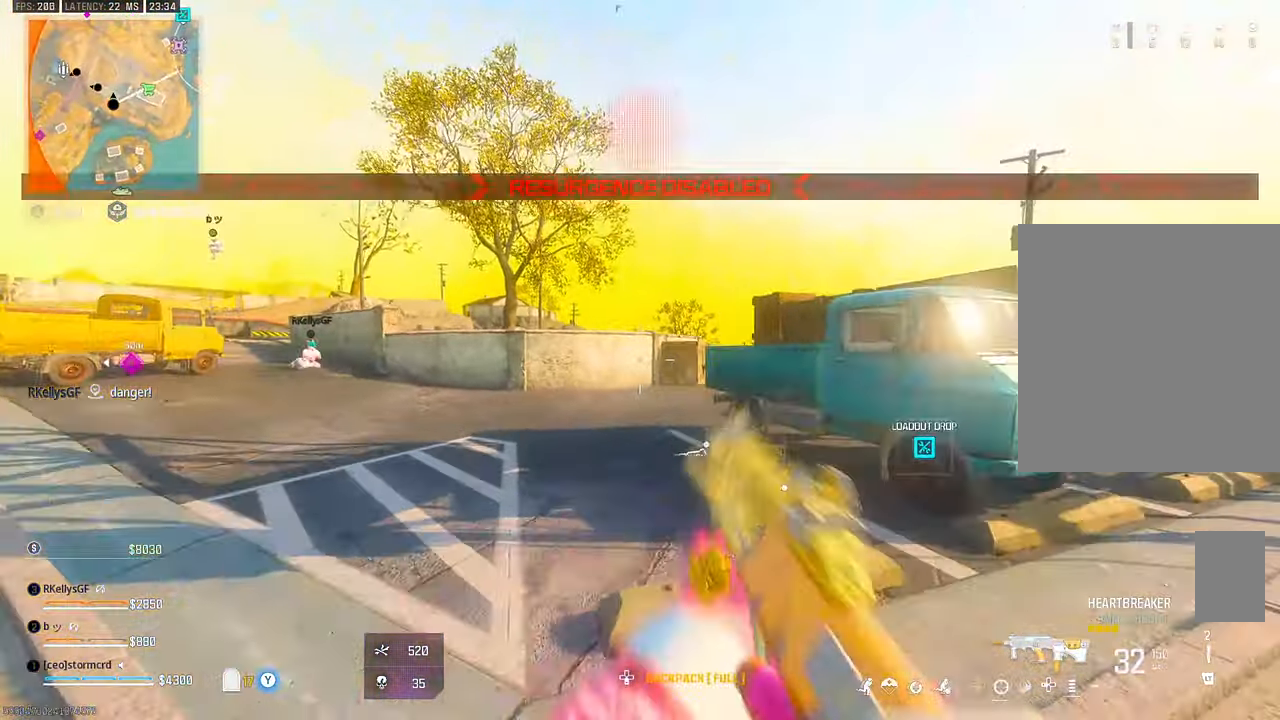
{"dt_ms": 500, "buttons": [], "left_stick": "up", "right_stick": "center", "events": [[50, "left_stick", "down-right"], [133, "right_stick", "left"], [250, "right_stick", "center"], [400, "left_stick", "up-right"], [500, "left_stick", "up"]]}
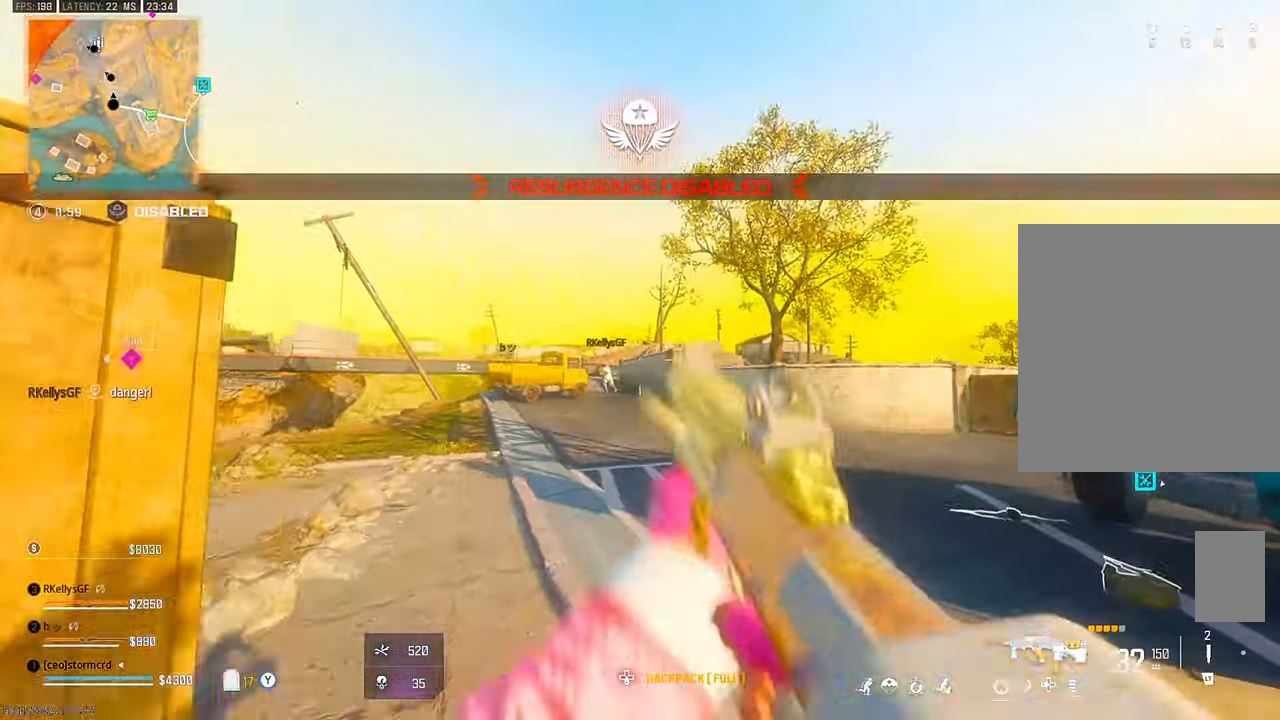
{"dt_ms": 500, "buttons": ["CROSS"], "left_stick": "up-right", "right_stick": "center", "events": [[33, "left_stick", "up-left"], [150, "left_stick", "up"], [300, "CIRCLE", "down"], [400, "CIRCLE", "up"], [483, "left_stick", "up-right"], [500, "CROSS", "down"]]}